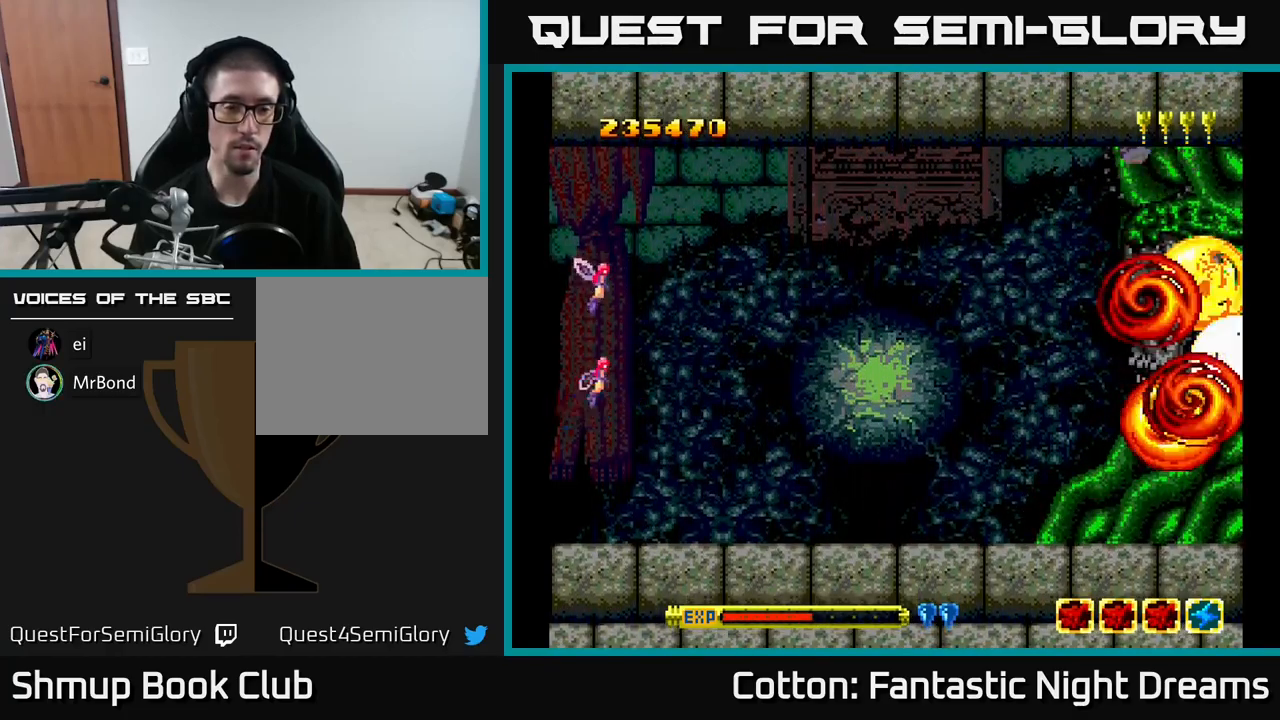
Gameplay with a controller (Xbox layout); each line is a JSON object with the inputs held at the frame after it. "events" lists button and stick changes between this image and that frame as [ms after this image, input, new state], when the widget could be followed in between. Not read: left_stick.
{"buttons": ["DPAD_RIGHT"], "right_stick": "center", "events": [[133, "DPAD_RIGHT", "down"]]}
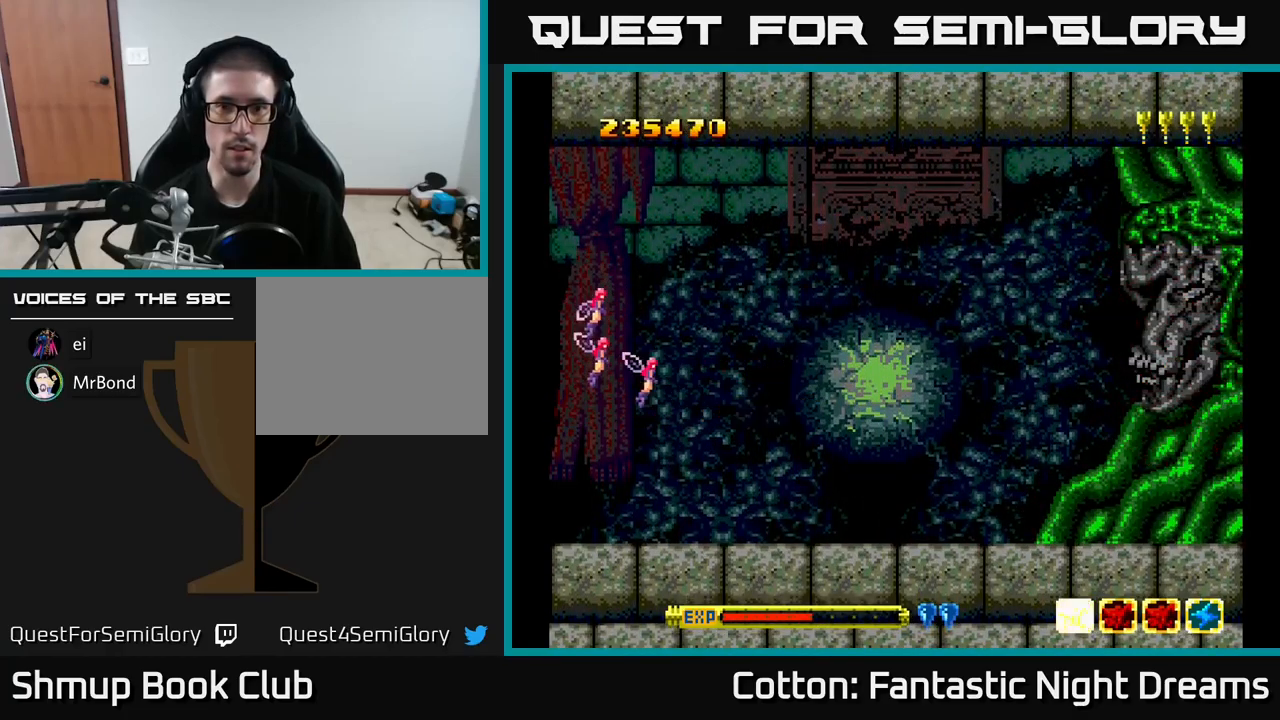
{"buttons": [], "right_stick": "center", "events": [[216, "DPAD_RIGHT", "up"]]}
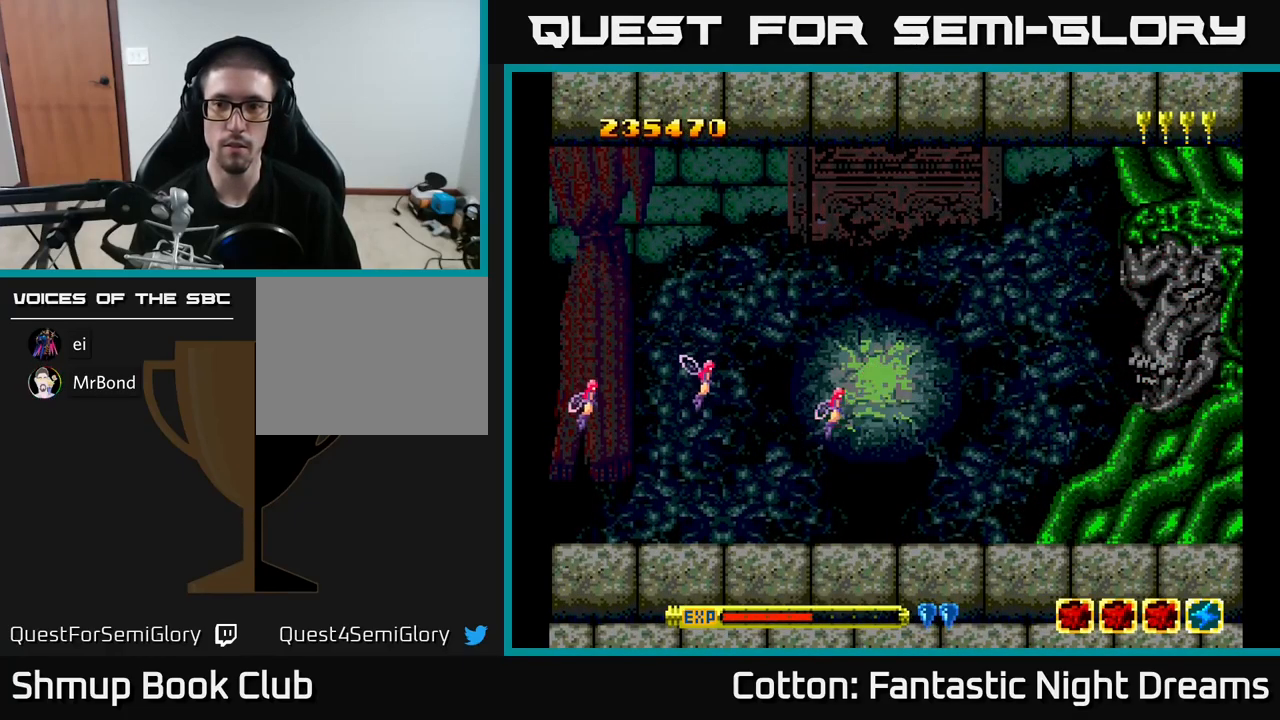
{"buttons": [], "right_stick": "center", "events": [[33, "DPAD_RIGHT", "down"], [216, "DPAD_RIGHT", "up"], [383, "DPAD_LEFT", "down"], [383, "DPAD_UP", "down"], [466, "DPAD_UP", "up"], [483, "DPAD_LEFT", "up"]]}
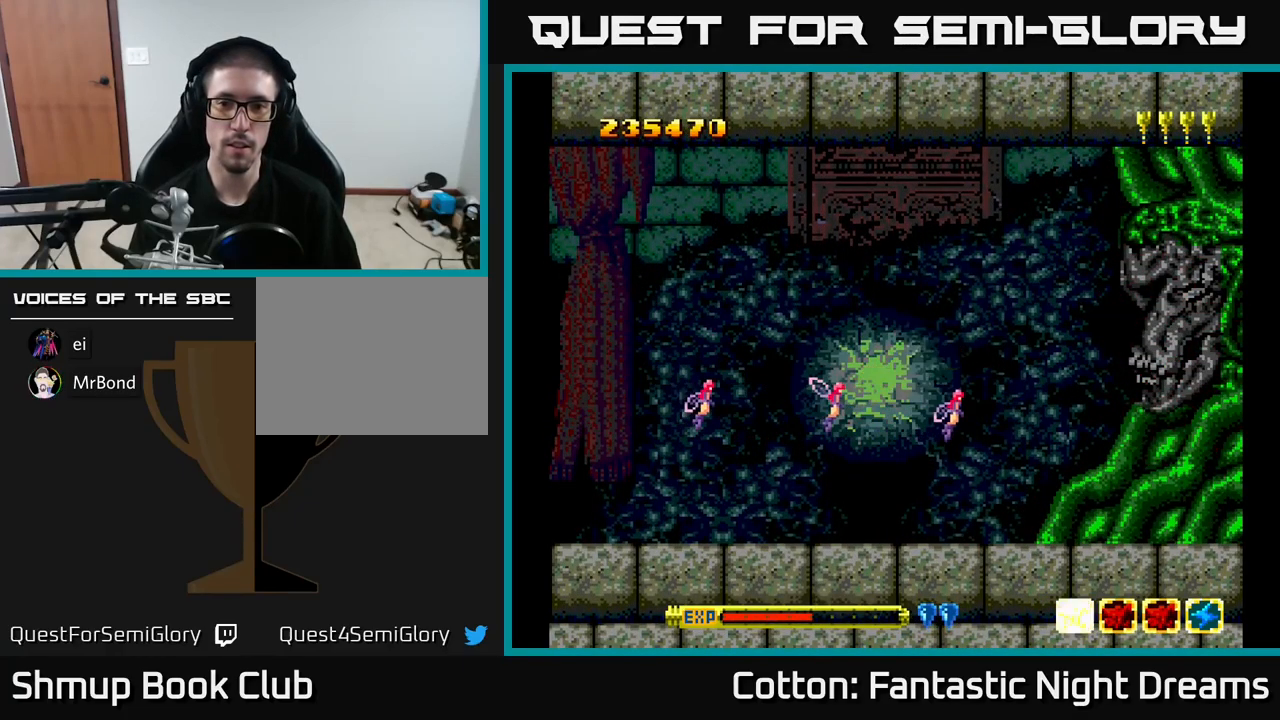
{"buttons": ["DPAD_LEFT"], "right_stick": "center", "events": [[300, "DPAD_LEFT", "down"]]}
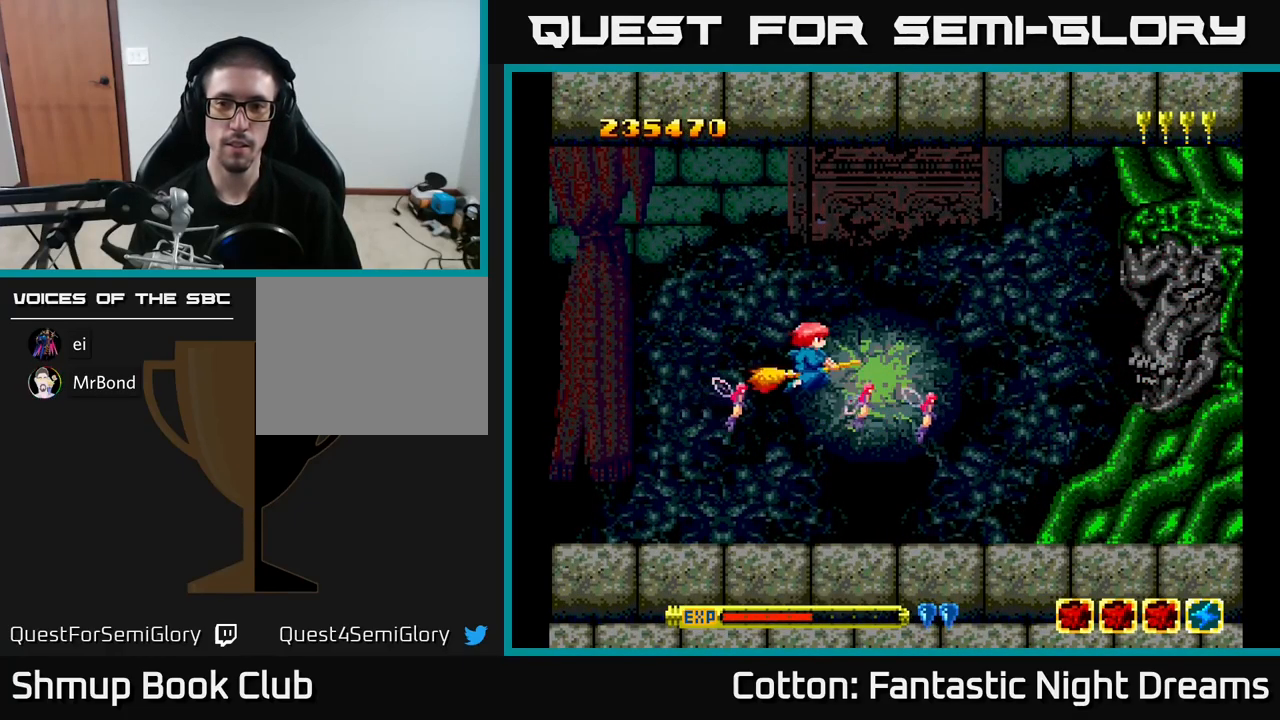
{"buttons": ["DPAD_RIGHT"], "right_stick": "center", "events": [[133, "DPAD_DOWN", "down"], [150, "DPAD_LEFT", "up"], [266, "DPAD_RIGHT", "down"], [416, "DPAD_DOWN", "up"]]}
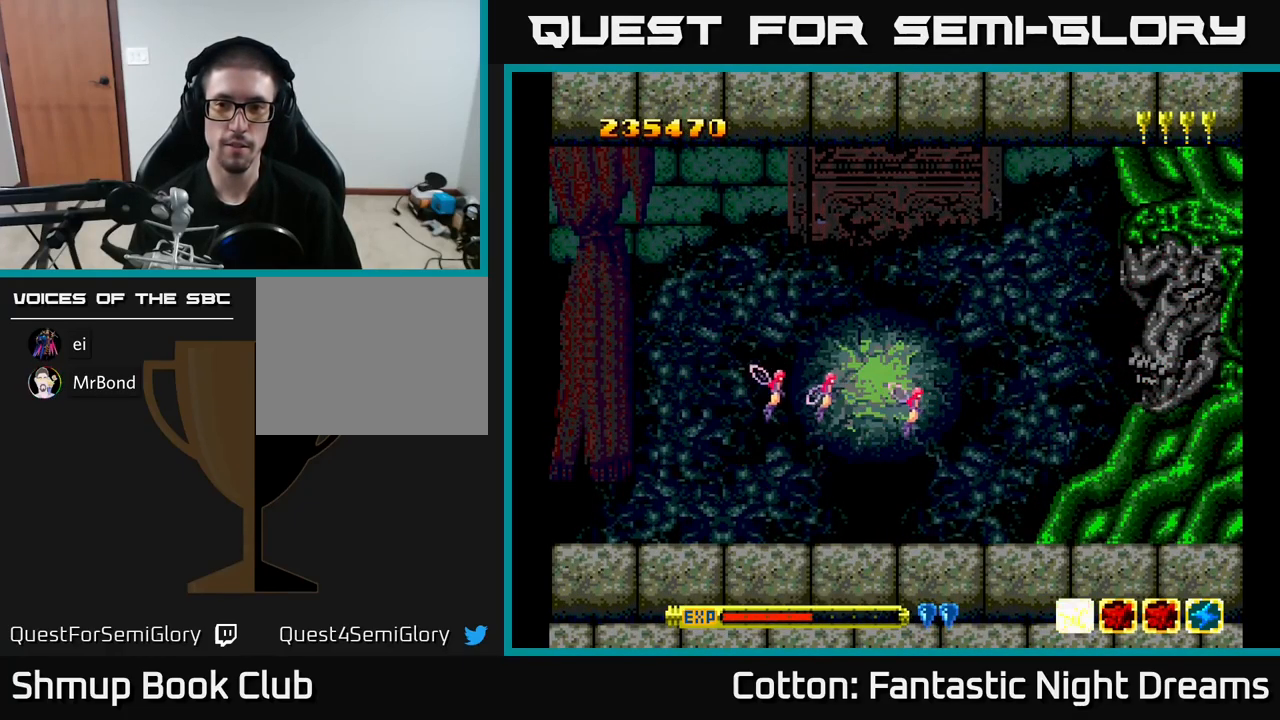
{"buttons": ["DPAD_LEFT"], "right_stick": "center", "events": [[150, "DPAD_RIGHT", "up"], [166, "DPAD_UP", "down"], [316, "DPAD_LEFT", "down"], [450, "DPAD_UP", "up"]]}
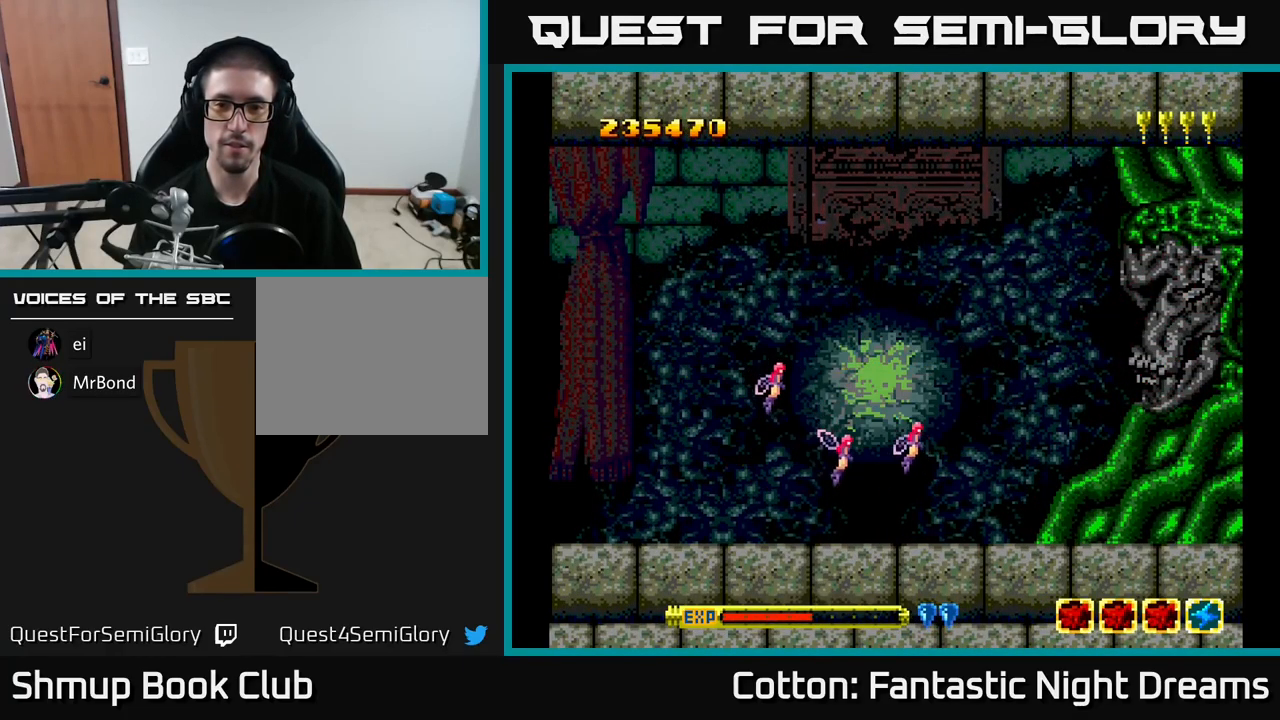
{"buttons": ["DPAD_RIGHT"], "right_stick": "center", "events": [[83, "DPAD_DOWN", "down"], [116, "DPAD_LEFT", "up"], [267, "DPAD_RIGHT", "down"], [367, "DPAD_DOWN", "up"]]}
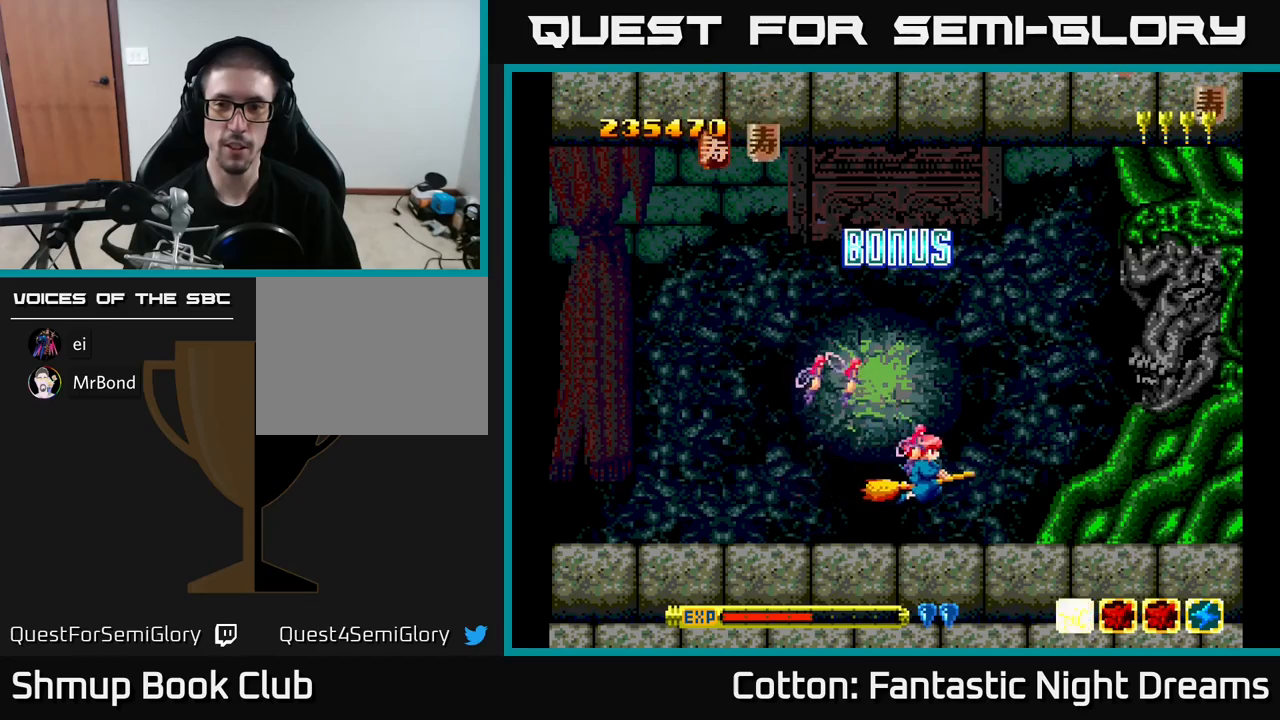
{"buttons": ["DPAD_DOWN", "DPAD_LEFT"], "right_stick": "center", "events": [[83, "DPAD_RIGHT", "up"], [83, "DPAD_UP", "down"], [183, "DPAD_LEFT", "down"], [267, "DPAD_UP", "up"], [467, "DPAD_DOWN", "down"]]}
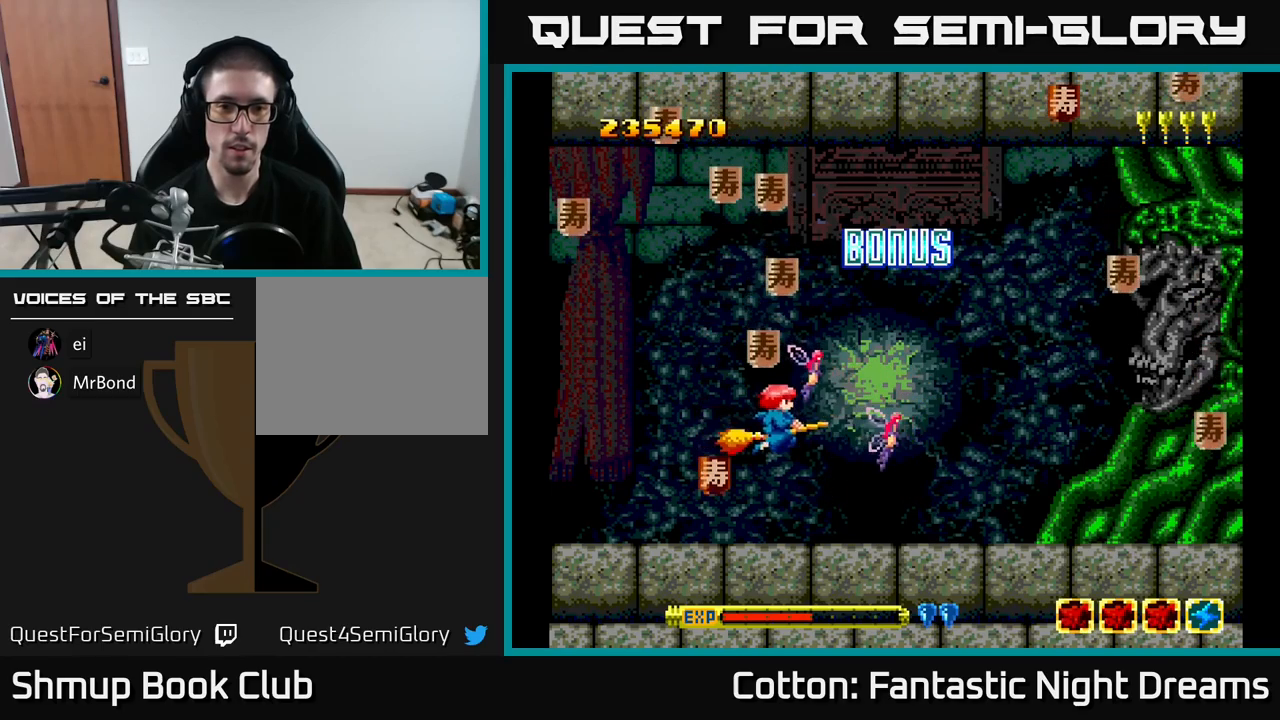
{"buttons": ["DPAD_UP", "DPAD_LEFT"], "right_stick": "center", "events": [[100, "DPAD_LEFT", "up"], [150, "DPAD_RIGHT", "down"], [167, "DPAD_DOWN", "up"], [217, "DPAD_UP", "down"], [267, "DPAD_RIGHT", "up"], [367, "DPAD_LEFT", "down"]]}
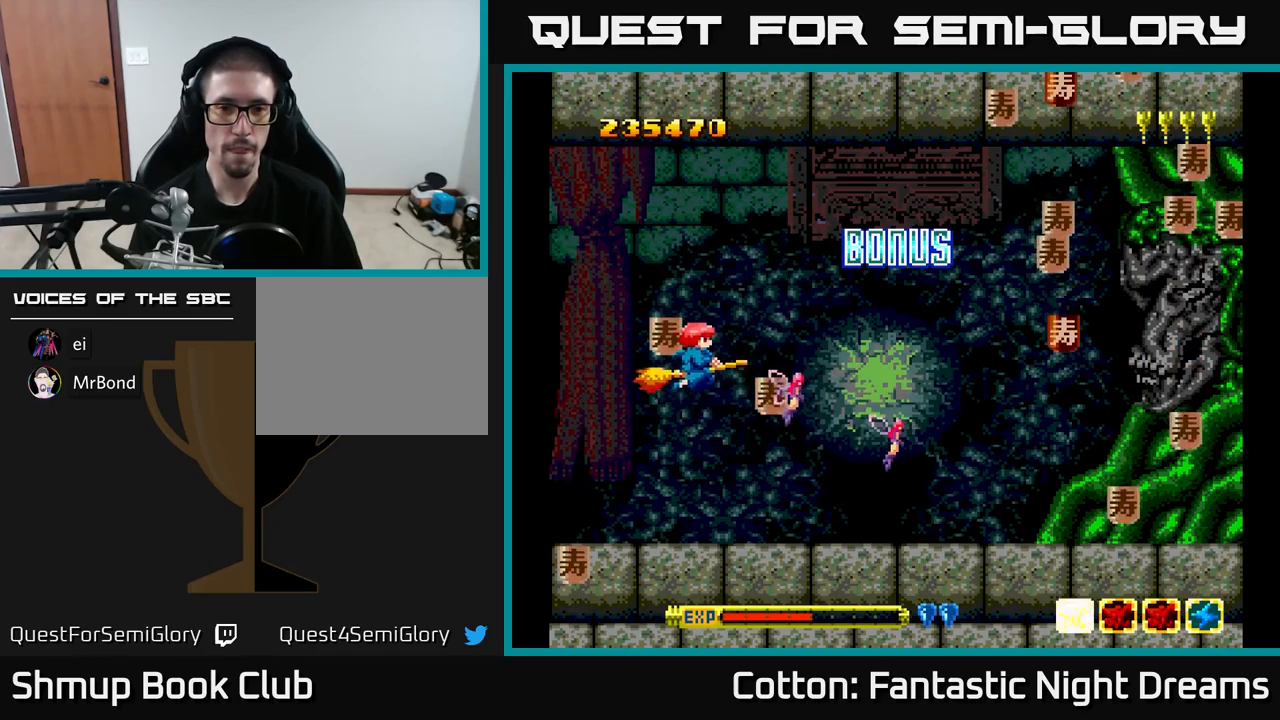
{"buttons": ["DPAD_RIGHT"], "right_stick": "center", "events": [[33, "DPAD_UP", "up"], [67, "DPAD_DOWN", "down"], [67, "DPAD_LEFT", "up"], [83, "DPAD_RIGHT", "down"], [417, "DPAD_DOWN", "up"]]}
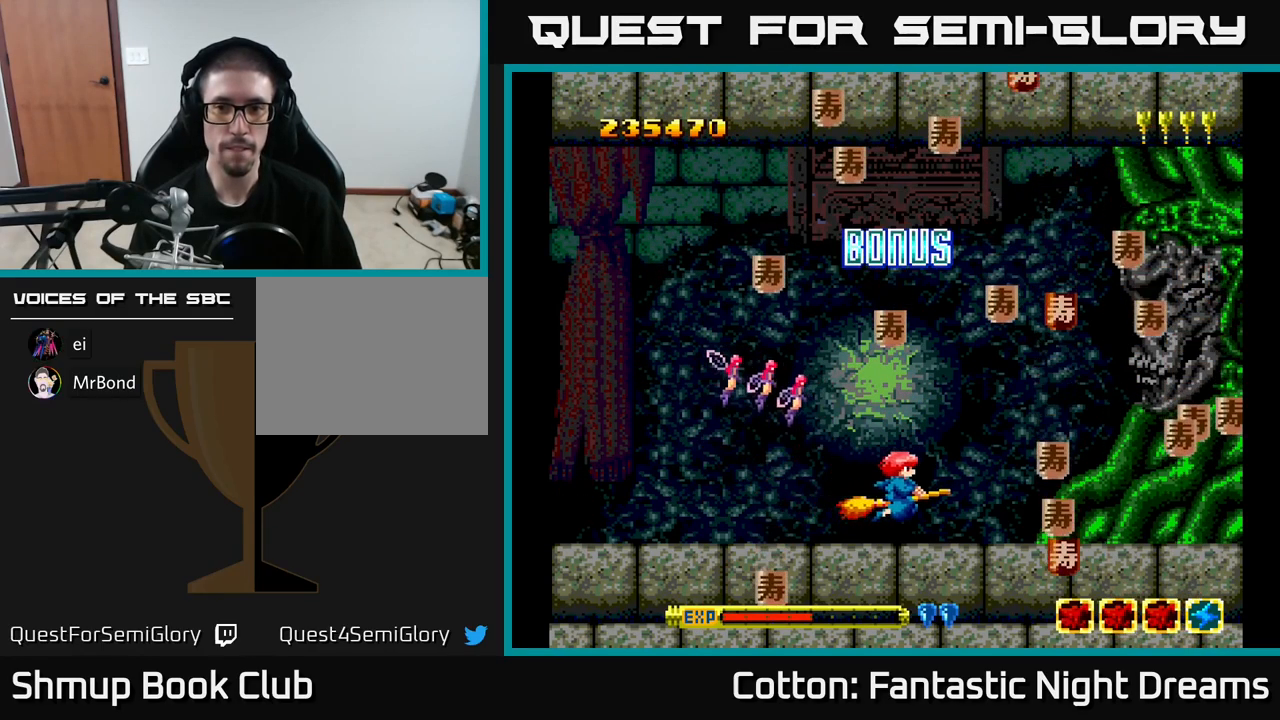
{"buttons": ["DPAD_UP", "DPAD_LEFT"], "right_stick": "center", "events": [[50, "DPAD_UP", "down"], [217, "DPAD_UP", "up"], [317, "DPAD_DOWN", "down"], [383, "DPAD_DOWN", "up"], [383, "DPAD_RIGHT", "up"], [417, "DPAD_LEFT", "down"], [417, "DPAD_UP", "down"]]}
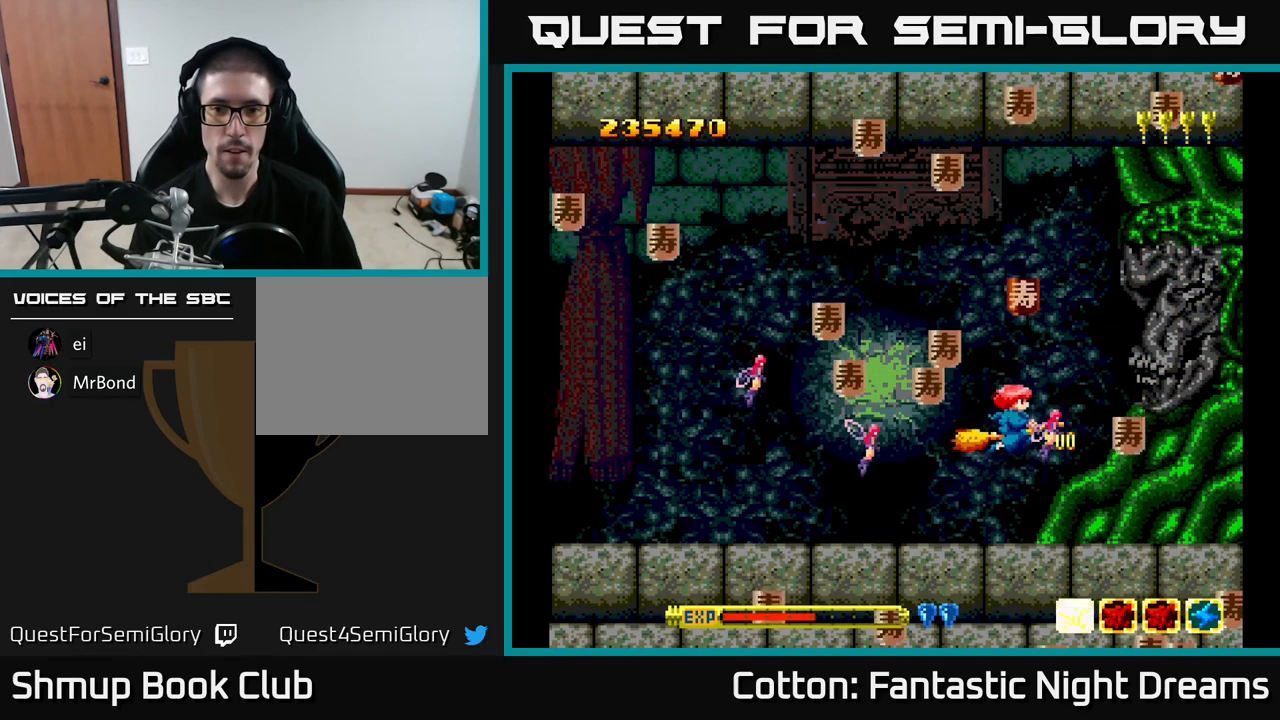
{"buttons": ["DPAD_UP", "DPAD_LEFT"], "right_stick": "center", "events": [[17, "DPAD_UP", "up"], [183, "DPAD_LEFT", "up"], [200, "DPAD_RIGHT", "down"], [350, "DPAD_DOWN", "down"], [367, "DPAD_DOWN", "up"], [400, "DPAD_RIGHT", "up"], [417, "DPAD_LEFT", "down"], [417, "DPAD_UP", "down"]]}
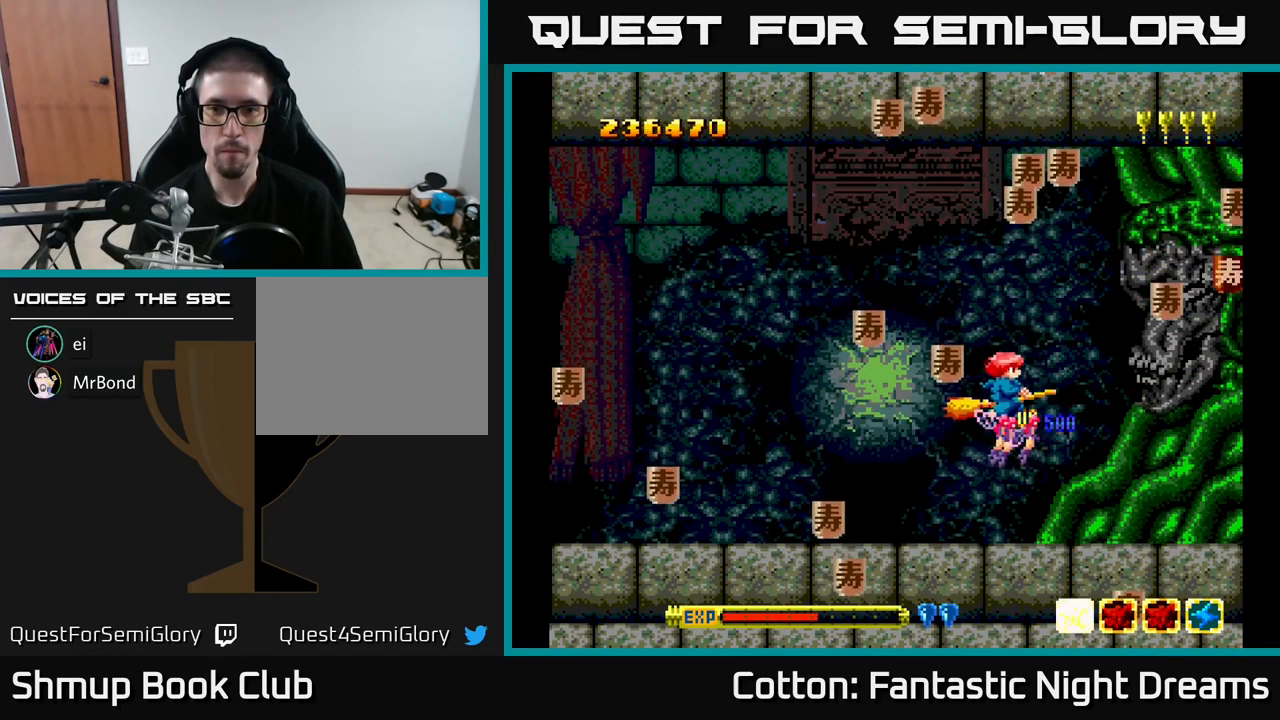
{"buttons": ["DPAD_DOWN"], "right_stick": "center"}
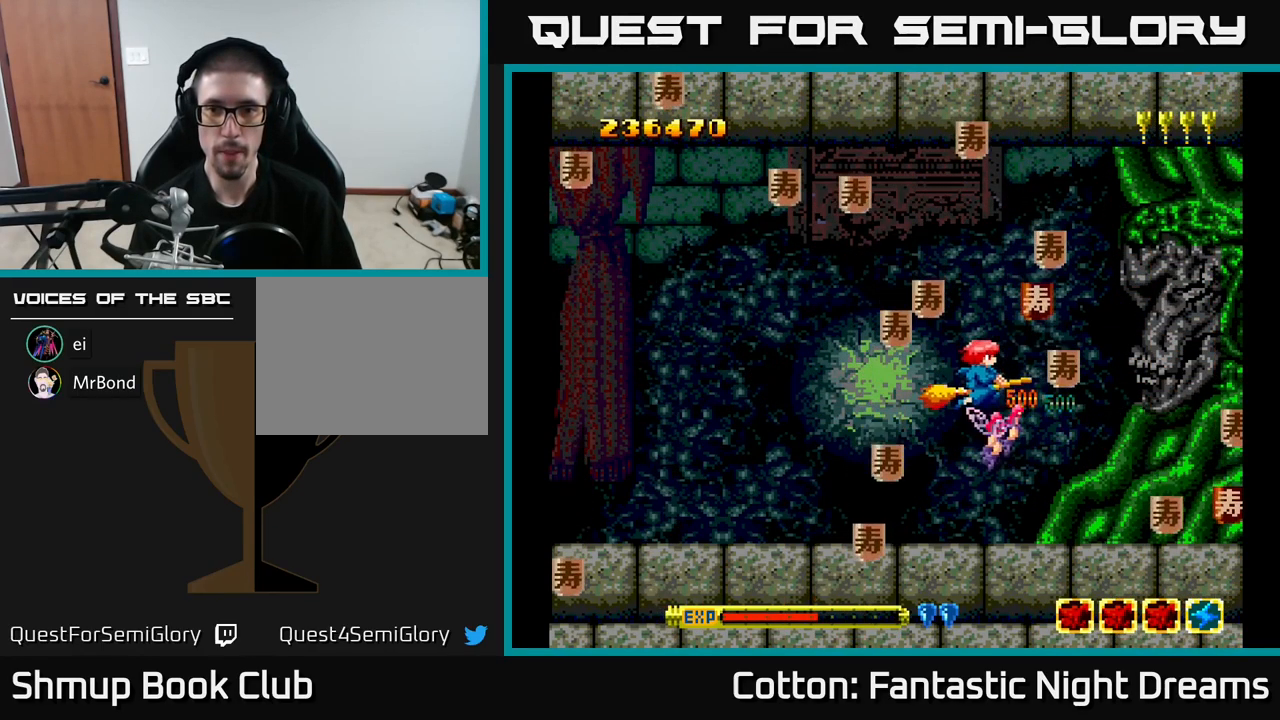
{"buttons": ["DPAD_DOWN", "DPAD_LEFT"], "right_stick": "center"}
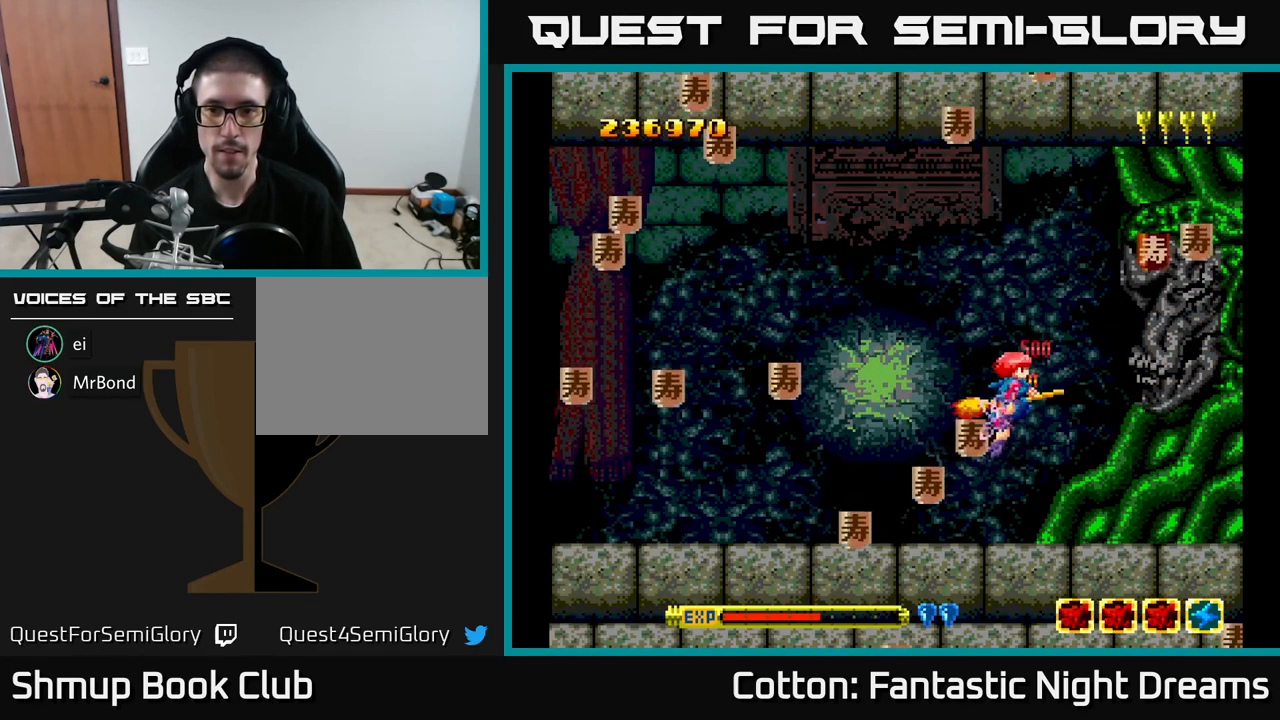
{"buttons": ["DPAD_UP", "DPAD_LEFT"], "right_stick": "center", "events": [[150, "DPAD_LEFT", "up"], [233, "DPAD_RIGHT", "down"], [250, "DPAD_DOWN", "up"], [267, "DPAD_RIGHT", "up"], [267, "DPAD_UP", "down"], [367, "DPAD_RIGHT", "down"], [400, "DPAD_RIGHT", "up"], [467, "DPAD_LEFT", "down"]]}
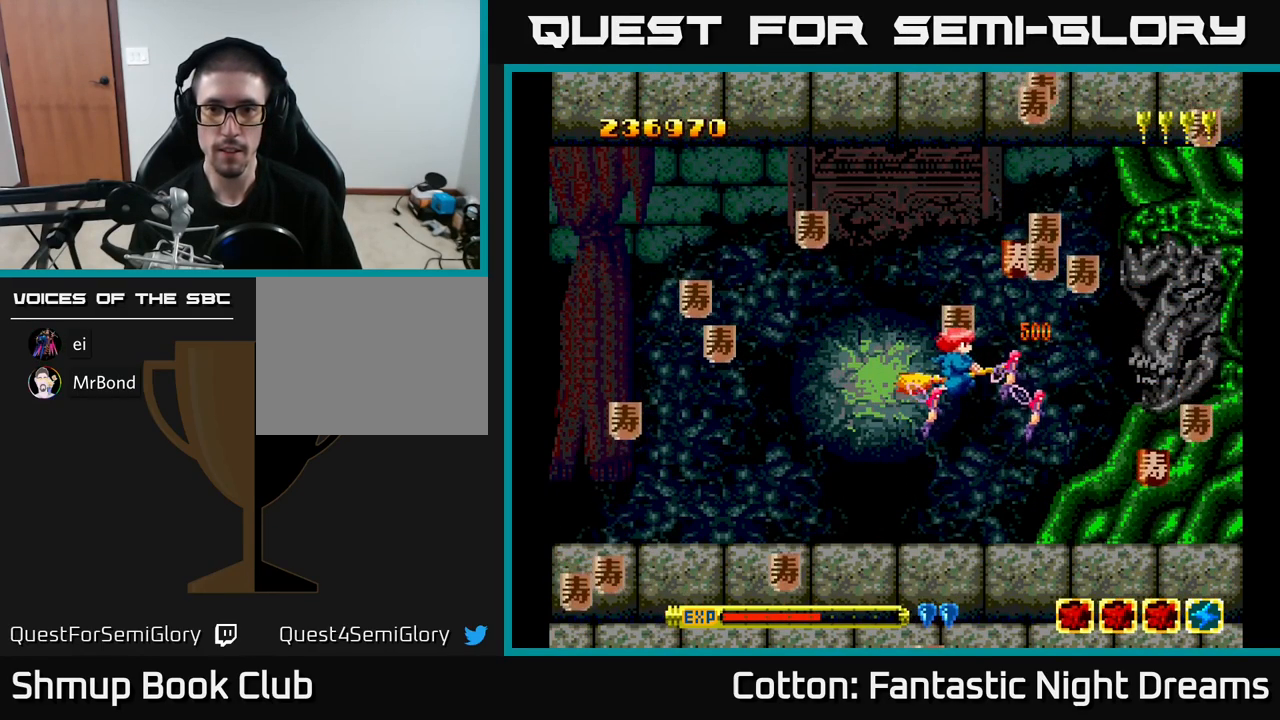
{"buttons": ["DPAD_RIGHT"], "right_stick": "center"}
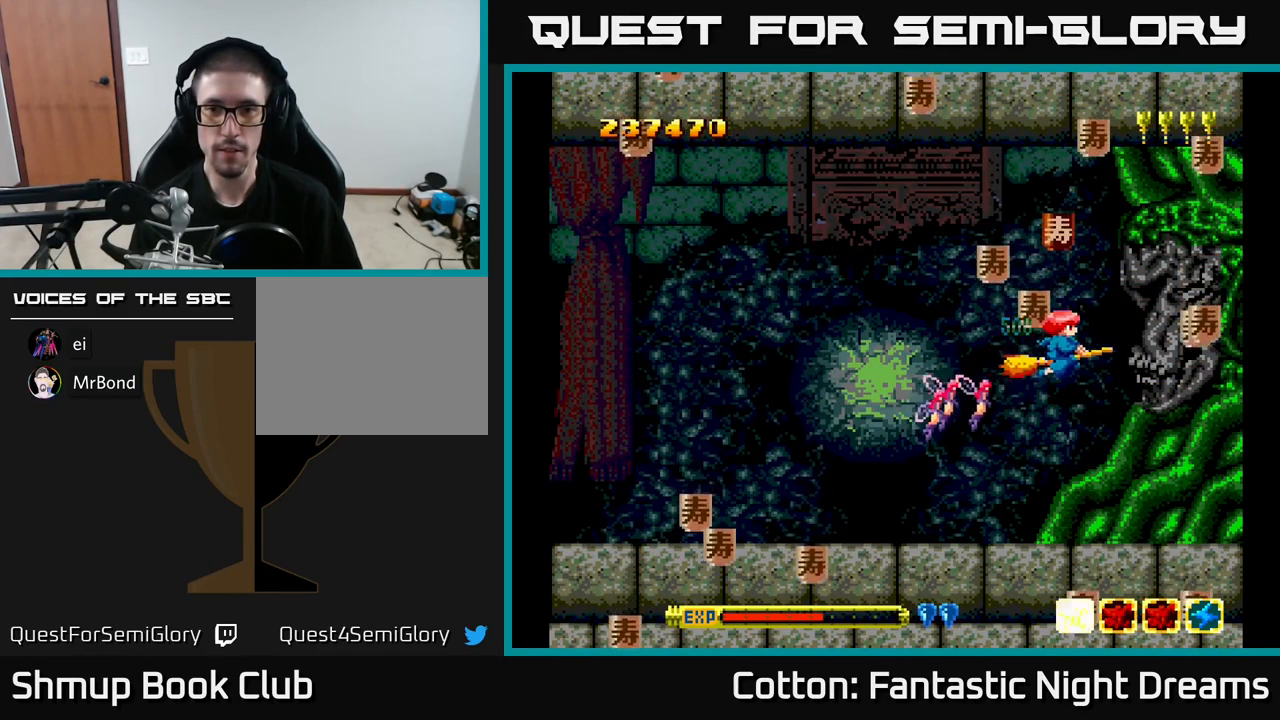
{"buttons": ["DPAD_UP"], "right_stick": "center"}
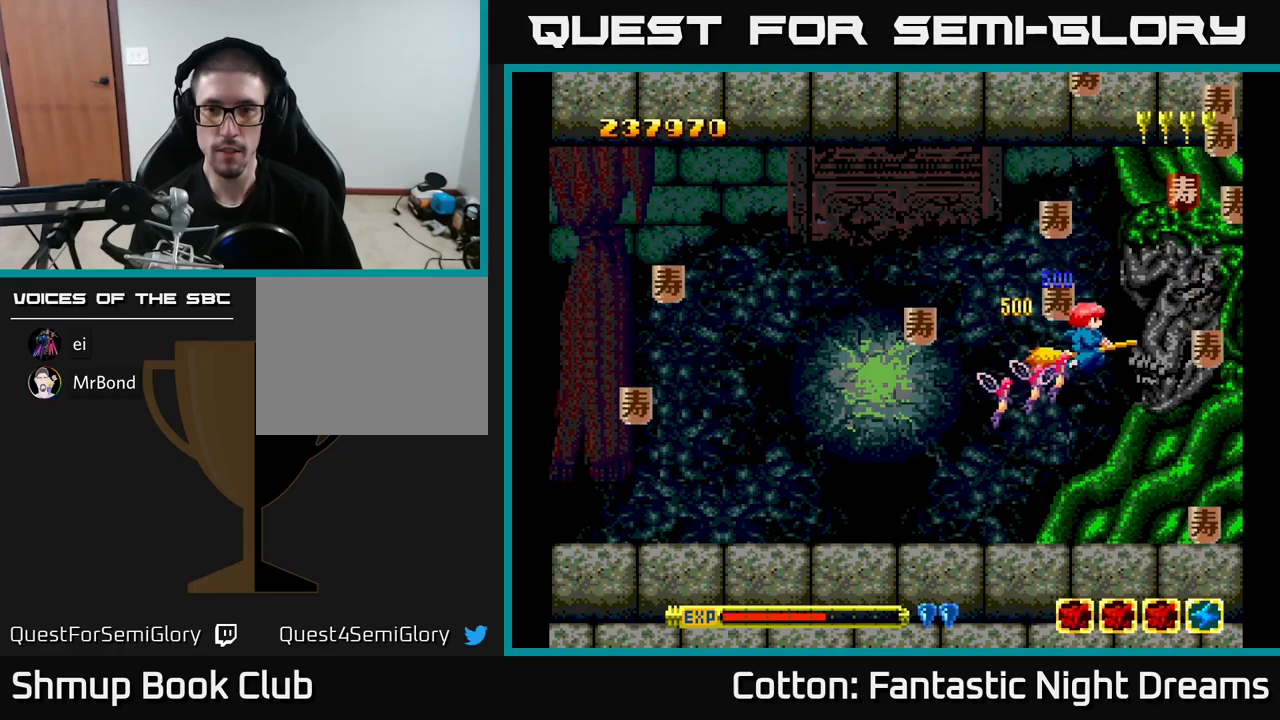
{"buttons": ["DPAD_RIGHT"], "right_stick": "center", "events": [[67, "DPAD_LEFT", "down"], [67, "DPAD_UP", "up"], [150, "DPAD_LEFT", "up"], [167, "DPAD_DOWN", "down"], [184, "DPAD_RIGHT", "down"], [217, "DPAD_DOWN", "up"], [367, "DPAD_DOWN", "down"], [467, "DPAD_DOWN", "up"]]}
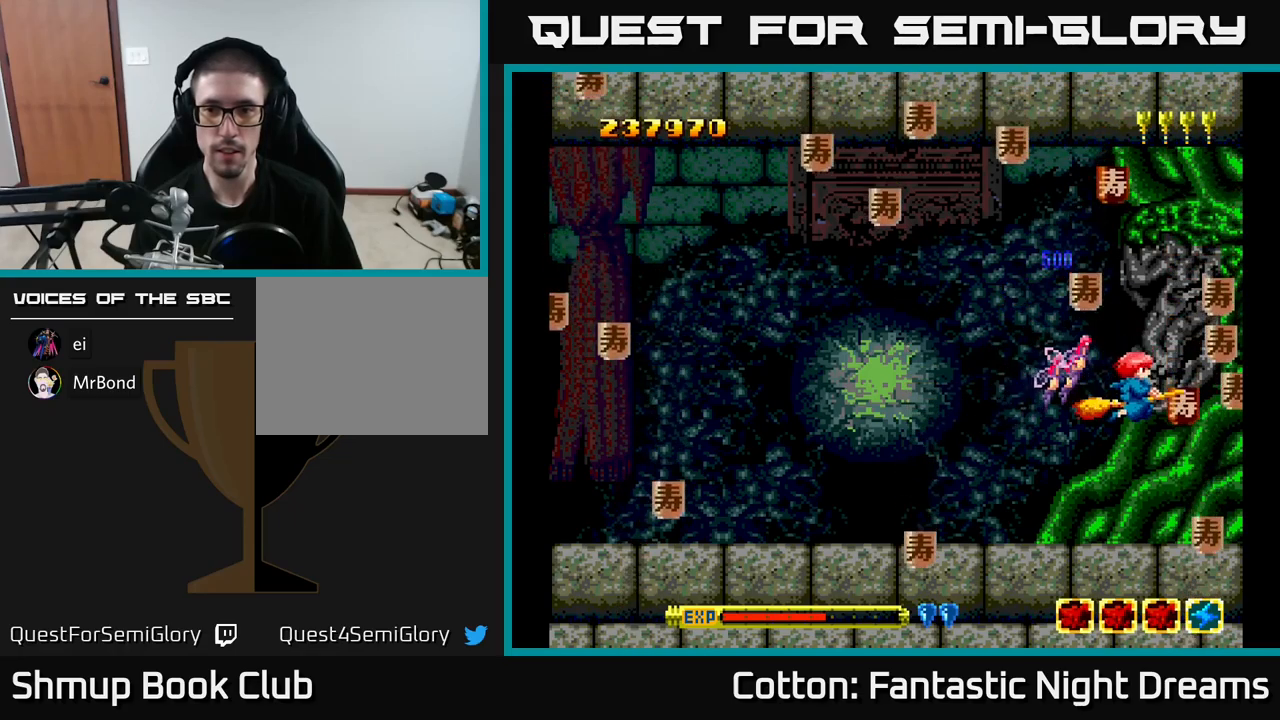
{"buttons": ["DPAD_DOWN", "DPAD_LEFT"], "right_stick": "center"}
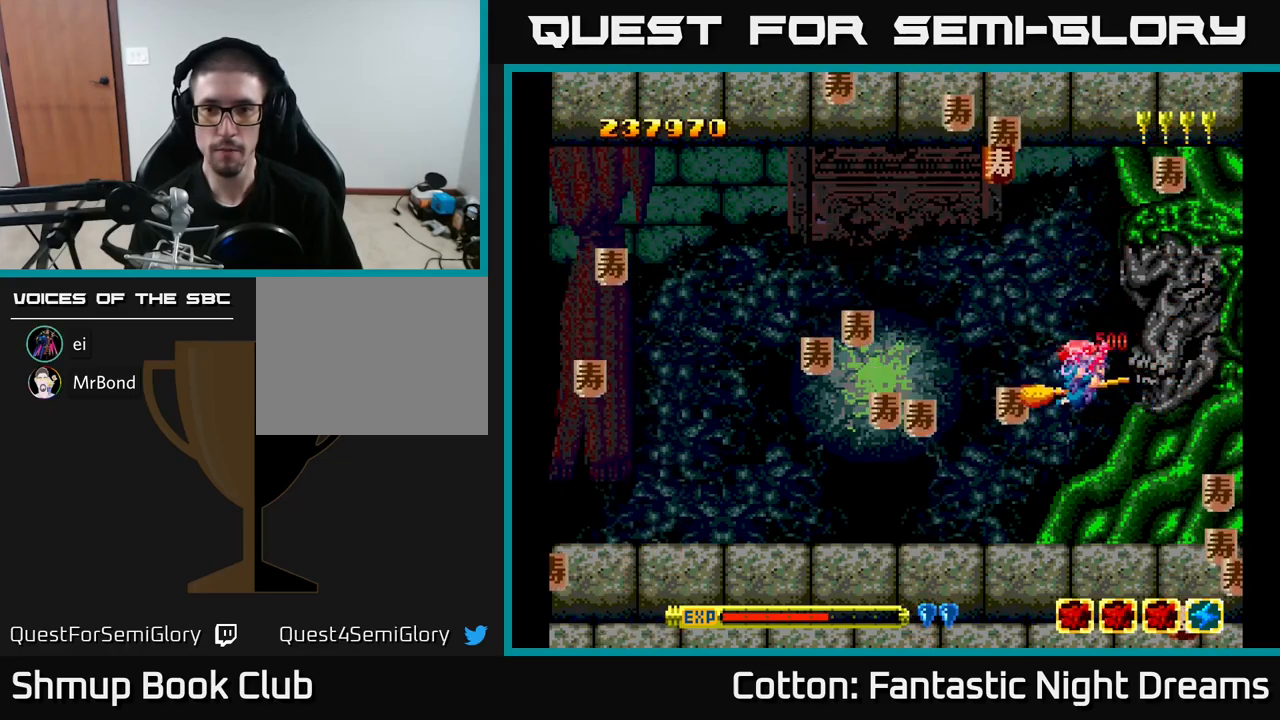
{"buttons": ["DPAD_RIGHT"], "right_stick": "center", "events": [[284, "DPAD_DOWN", "up"], [317, "DPAD_UP", "down"], [367, "DPAD_LEFT", "up"], [450, "DPAD_RIGHT", "down"], [484, "DPAD_UP", "up"]]}
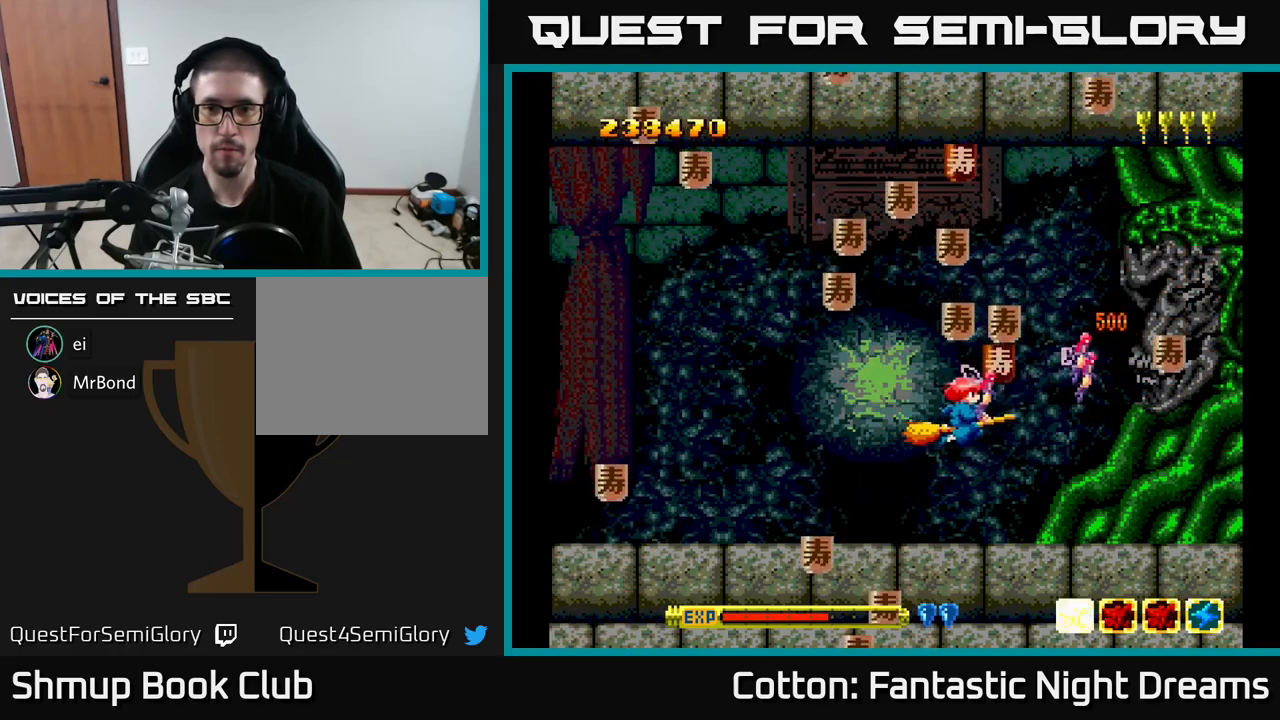
{"buttons": ["DPAD_DOWN", "DPAD_LEFT"], "right_stick": "center"}
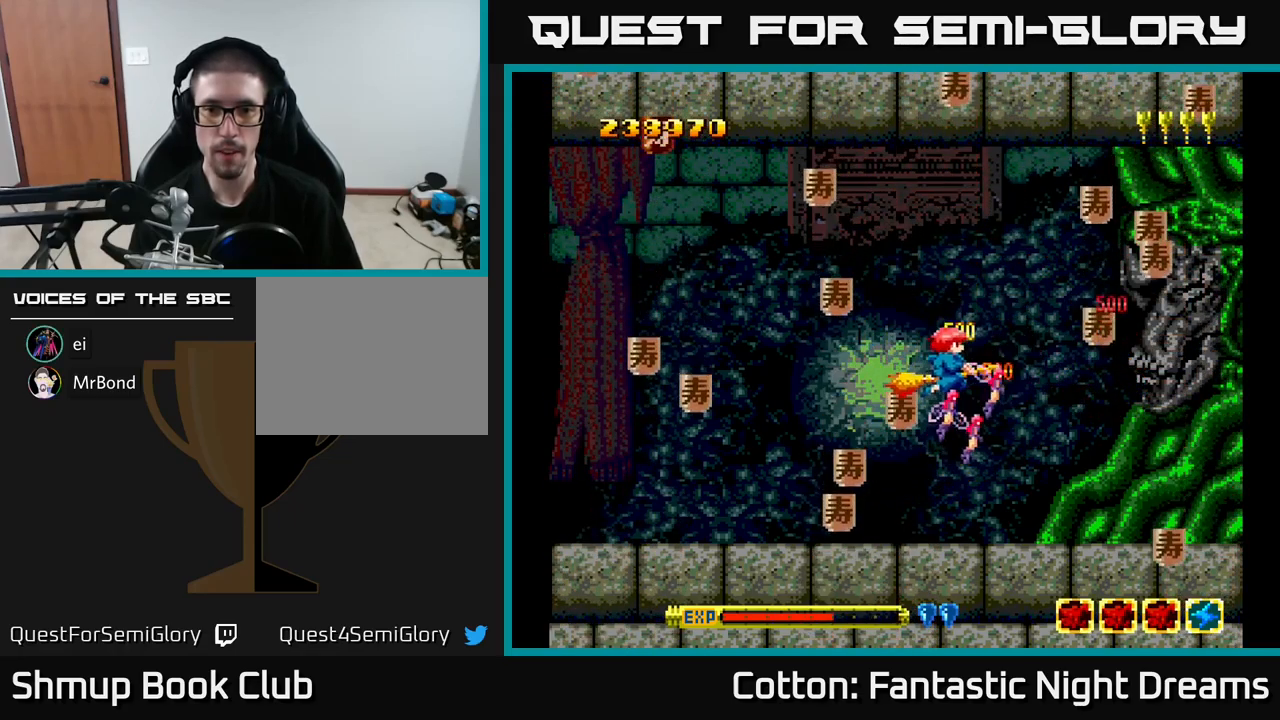
{"buttons": ["DPAD_UP"], "right_stick": "center", "events": [[167, "DPAD_LEFT", "up"], [267, "DPAD_LEFT", "down"], [300, "DPAD_DOWN", "up"], [334, "DPAD_UP", "down"], [400, "DPAD_LEFT", "up"]]}
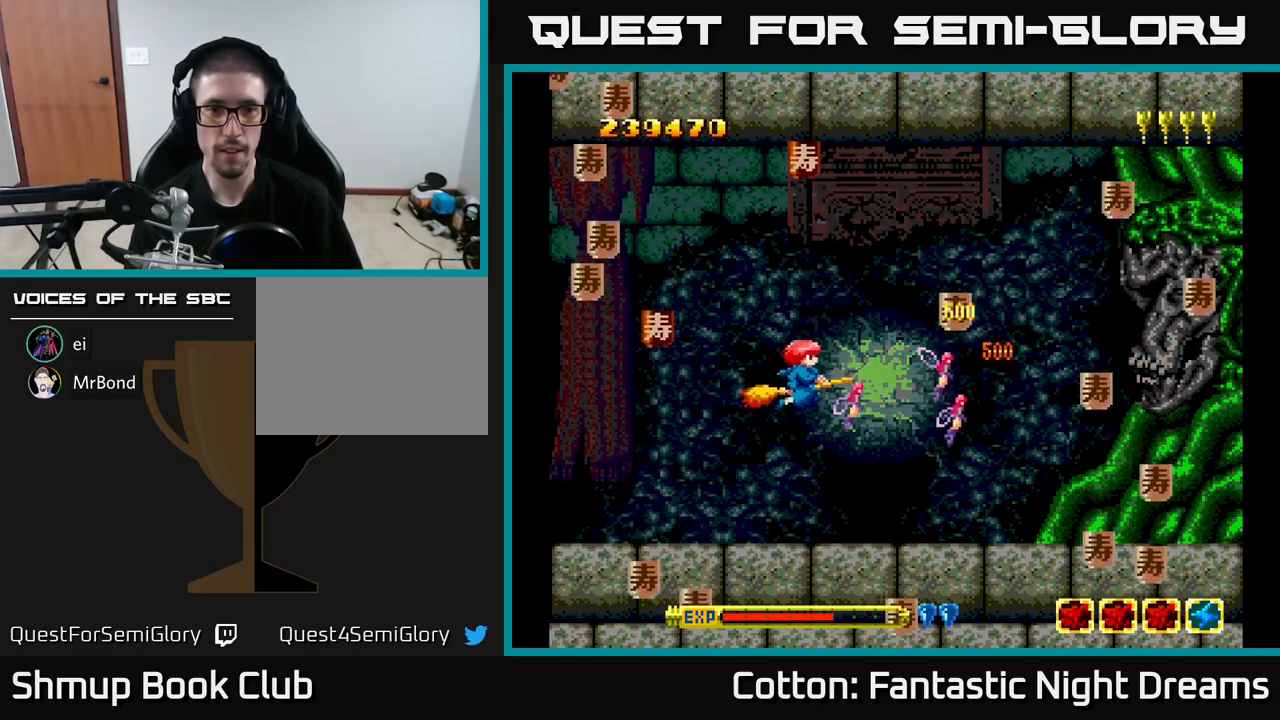
{"buttons": ["DPAD_DOWN", "DPAD_RIGHT"], "right_stick": "center", "events": [[17, "DPAD_LEFT", "down"], [67, "DPAD_UP", "up"], [100, "DPAD_DOWN", "down"], [367, "DPAD_DOWN", "up"], [417, "DPAD_UP", "down"], [450, "DPAD_UP", "up"], [467, "DPAD_LEFT", "up"], [484, "DPAD_DOWN", "down"], [484, "DPAD_RIGHT", "down"]]}
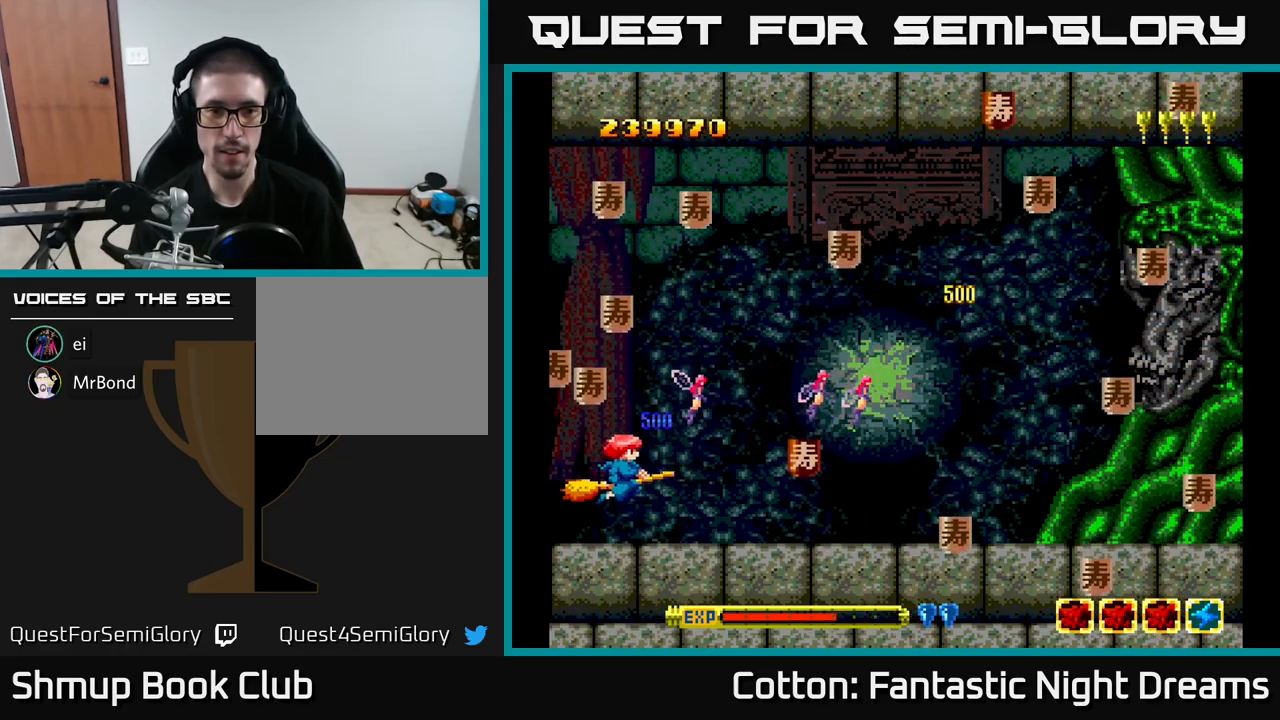
{"buttons": ["DPAD_DOWN", "DPAD_RIGHT"], "right_stick": "center", "events": [[50, "DPAD_DOWN", "up"], [200, "DPAD_UP", "down"], [217, "DPAD_RIGHT", "up"], [250, "DPAD_LEFT", "down"], [284, "DPAD_UP", "up"], [400, "DPAD_DOWN", "down"], [417, "DPAD_LEFT", "up"], [467, "DPAD_RIGHT", "down"]]}
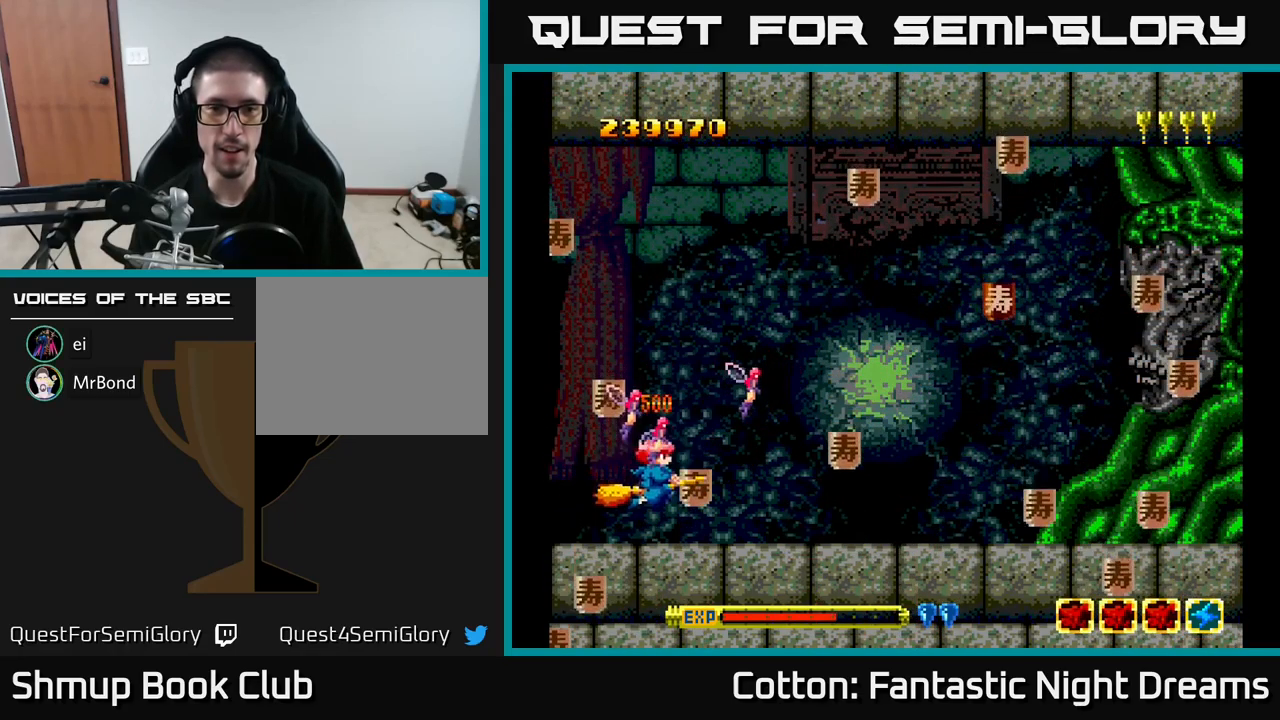
{"buttons": ["DPAD_RIGHT"], "right_stick": "center", "events": [[250, "DPAD_DOWN", "up"]]}
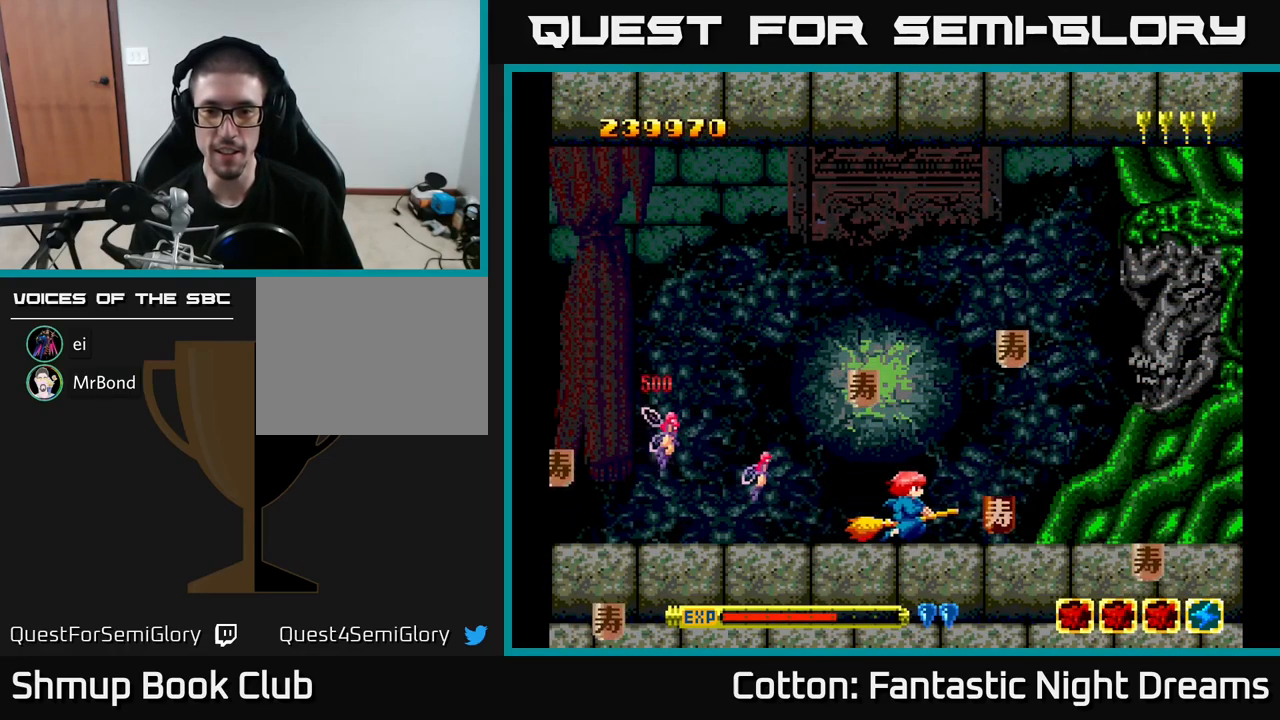
{"buttons": ["DPAD_LEFT"], "right_stick": "center", "events": [[50, "DPAD_DOWN", "down"], [184, "DPAD_DOWN", "up"], [284, "DPAD_RIGHT", "up"], [284, "DPAD_UP", "down"], [367, "DPAD_LEFT", "down"], [417, "DPAD_UP", "up"]]}
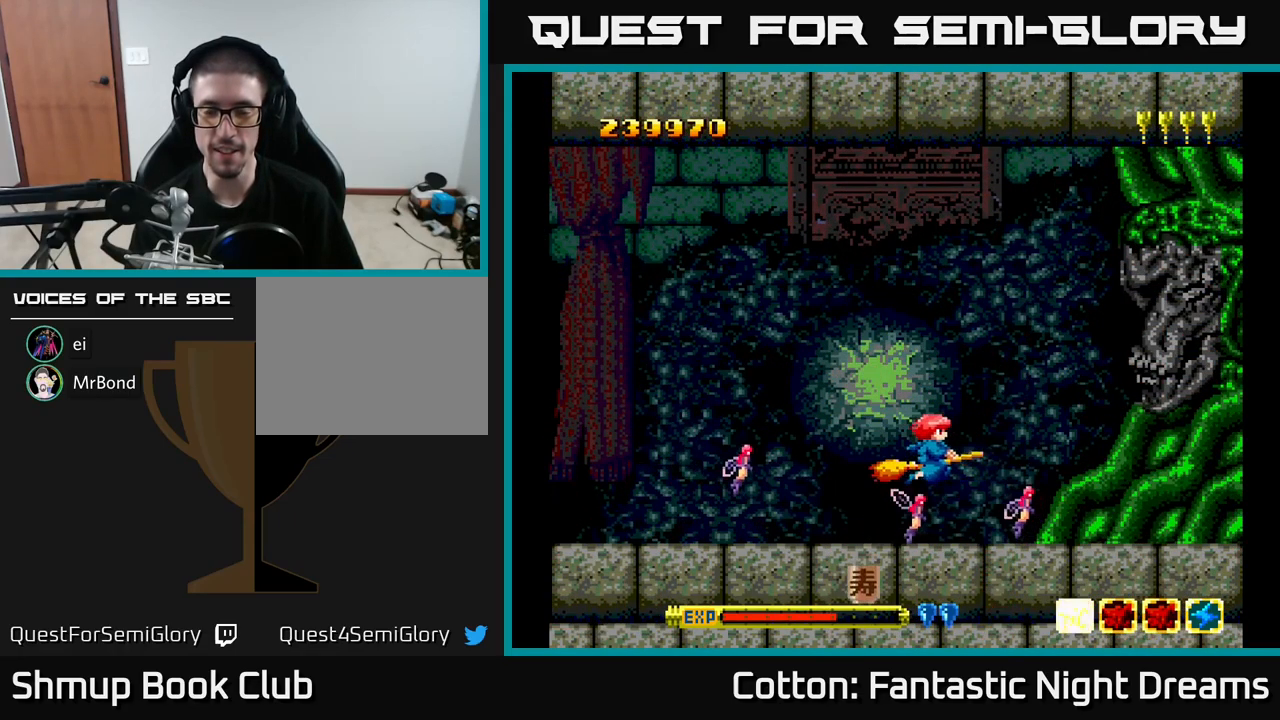
{"buttons": ["DPAD_UP"], "right_stick": "center", "events": [[34, "DPAD_DOWN", "down"], [184, "DPAD_DOWN", "up"], [234, "DPAD_UP", "down"], [317, "DPAD_LEFT", "up"]]}
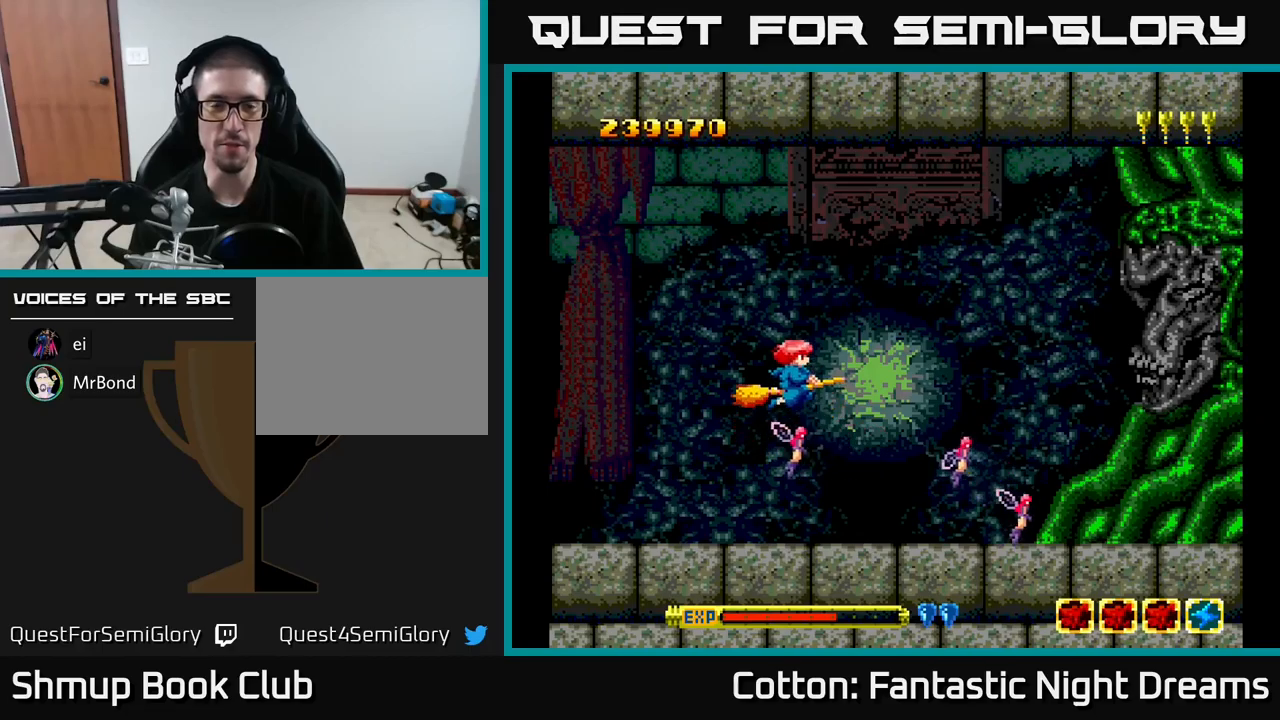
{"buttons": [], "right_stick": "center", "events": [[50, "DPAD_UP", "up"], [266, "DPAD_RIGHT", "down"], [400, "DPAD_RIGHT", "up"]]}